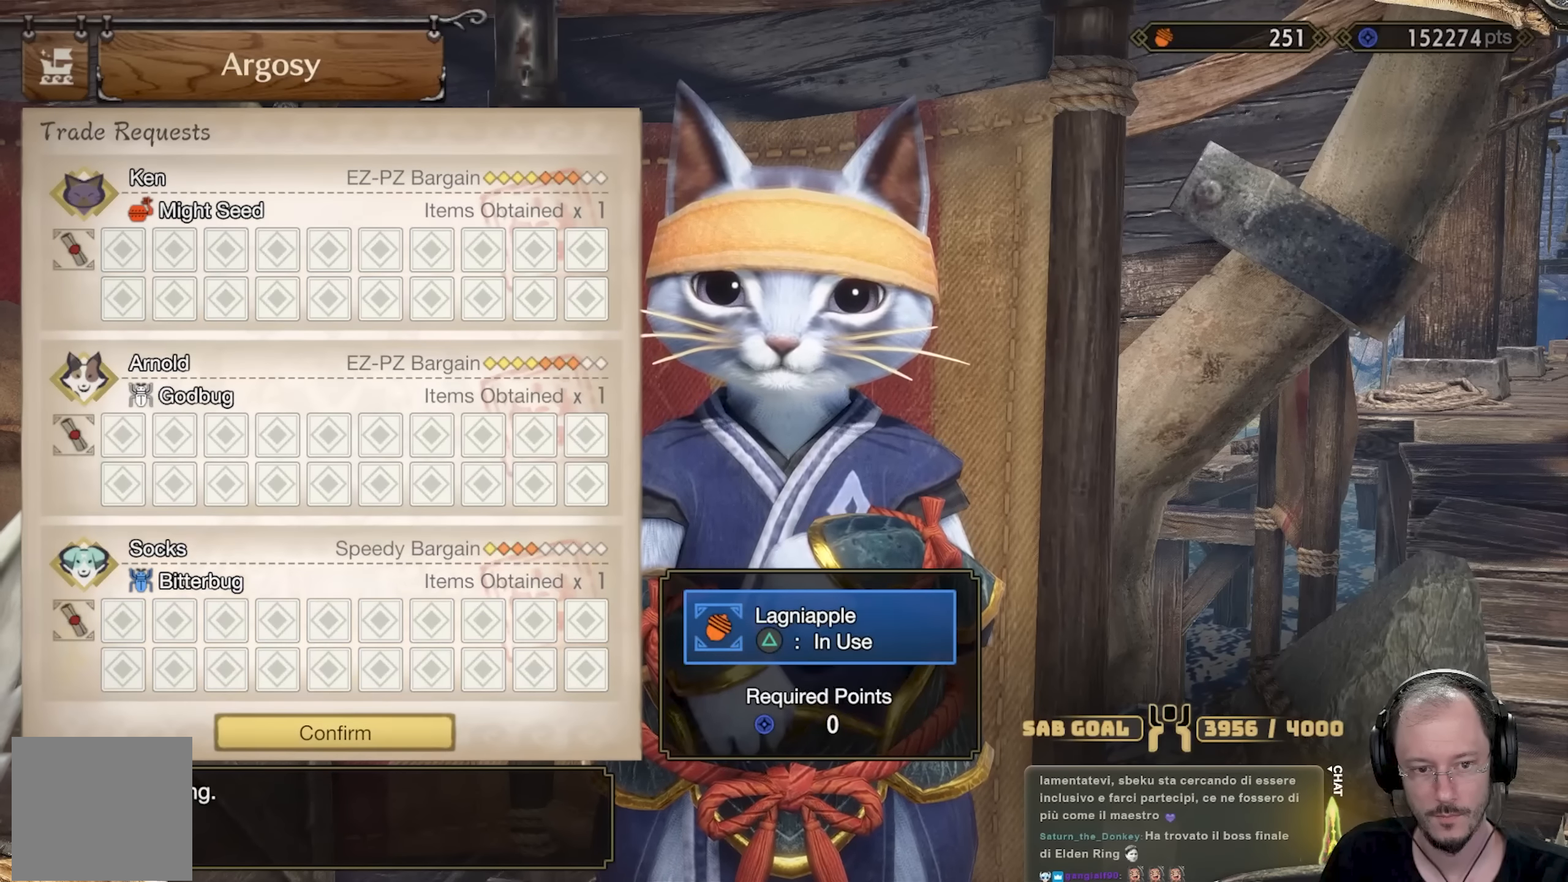
Gameplay with a controller (Xbox layout); each line is a JSON object with the inputs held at the frame after it. "events" lists button and stick changes between this image and that frame as [ms after this image, input, new state], when the widget could be followed in between. Not read: R3.
{"buttons": [], "left_stick": "center", "right_stick": "center", "events": [[217, "A", "down"], [334, "A", "up"]]}
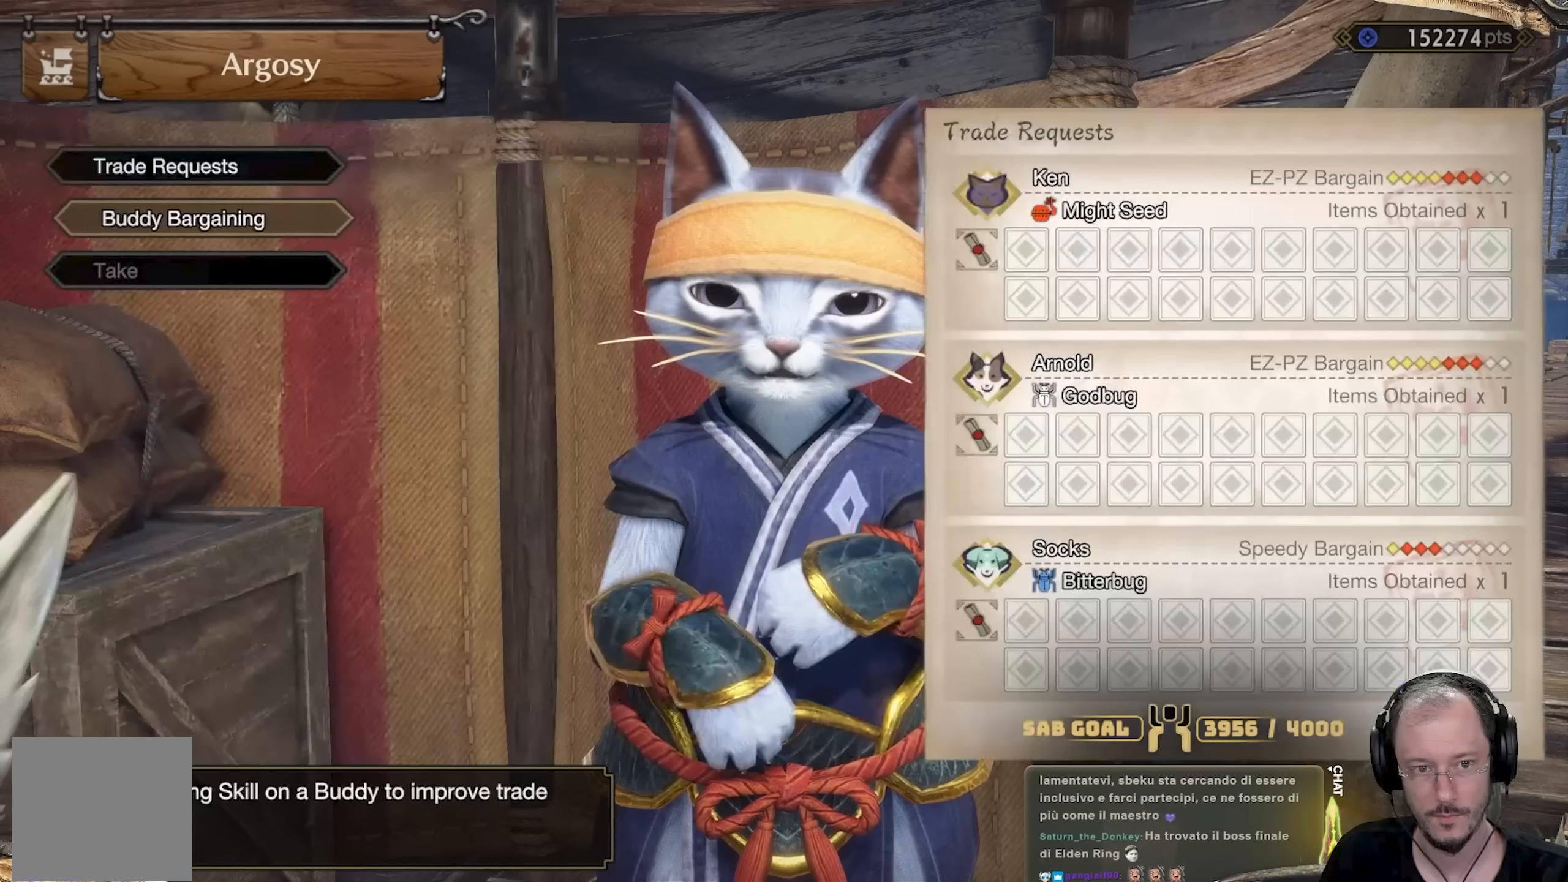
{"buttons": [], "left_stick": "center", "right_stick": "center", "events": []}
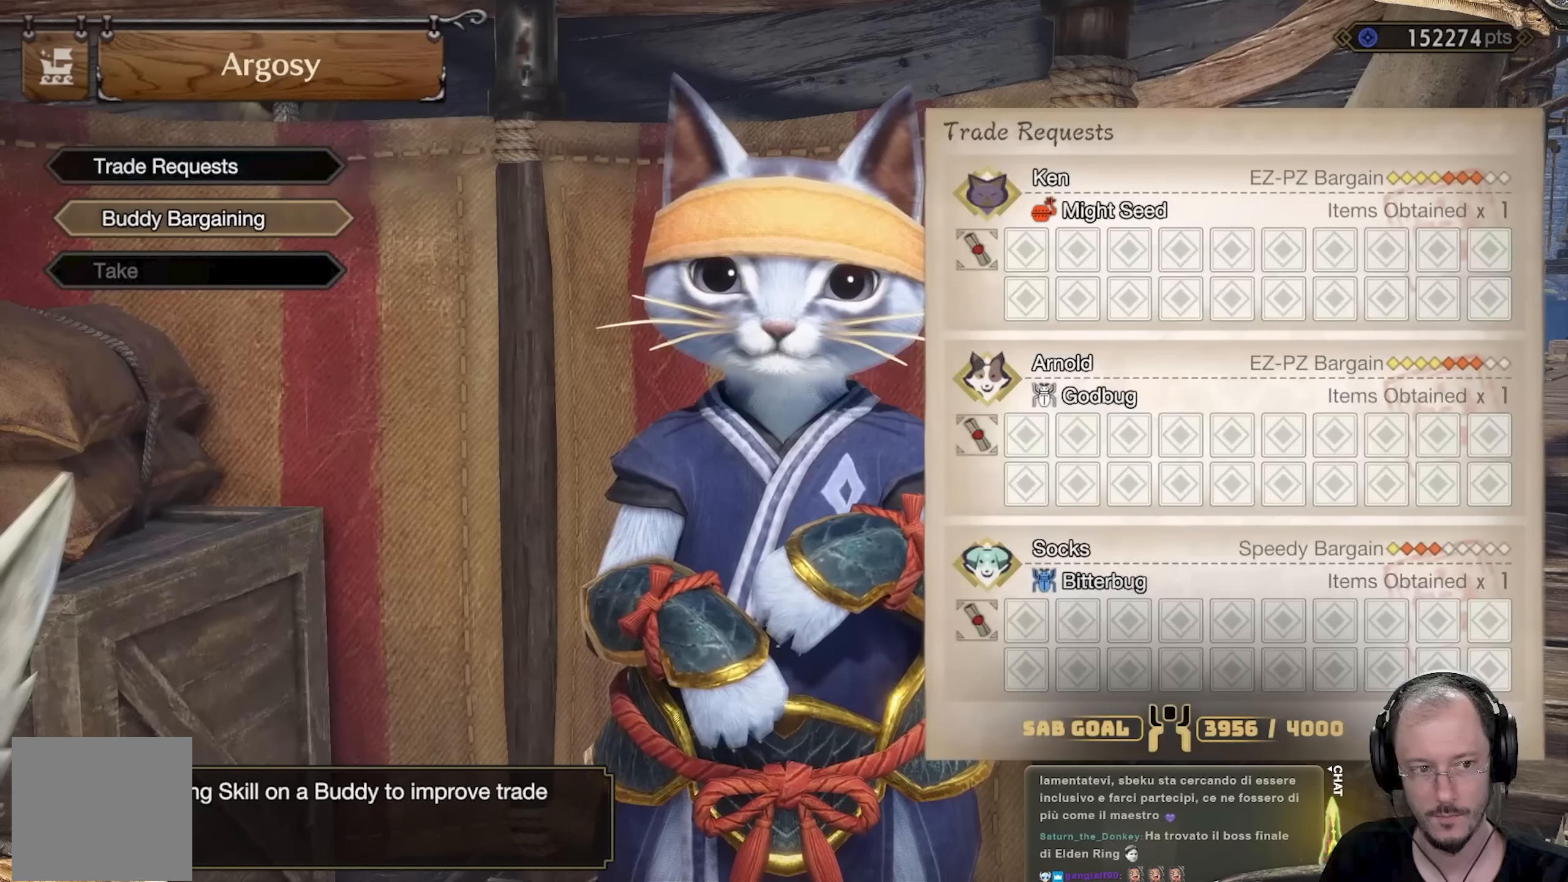
{"buttons": [], "left_stick": "center", "right_stick": "center", "events": [[251, "B", "down"], [334, "B", "up"], [451, "B", "down"], [468, "B", "up"]]}
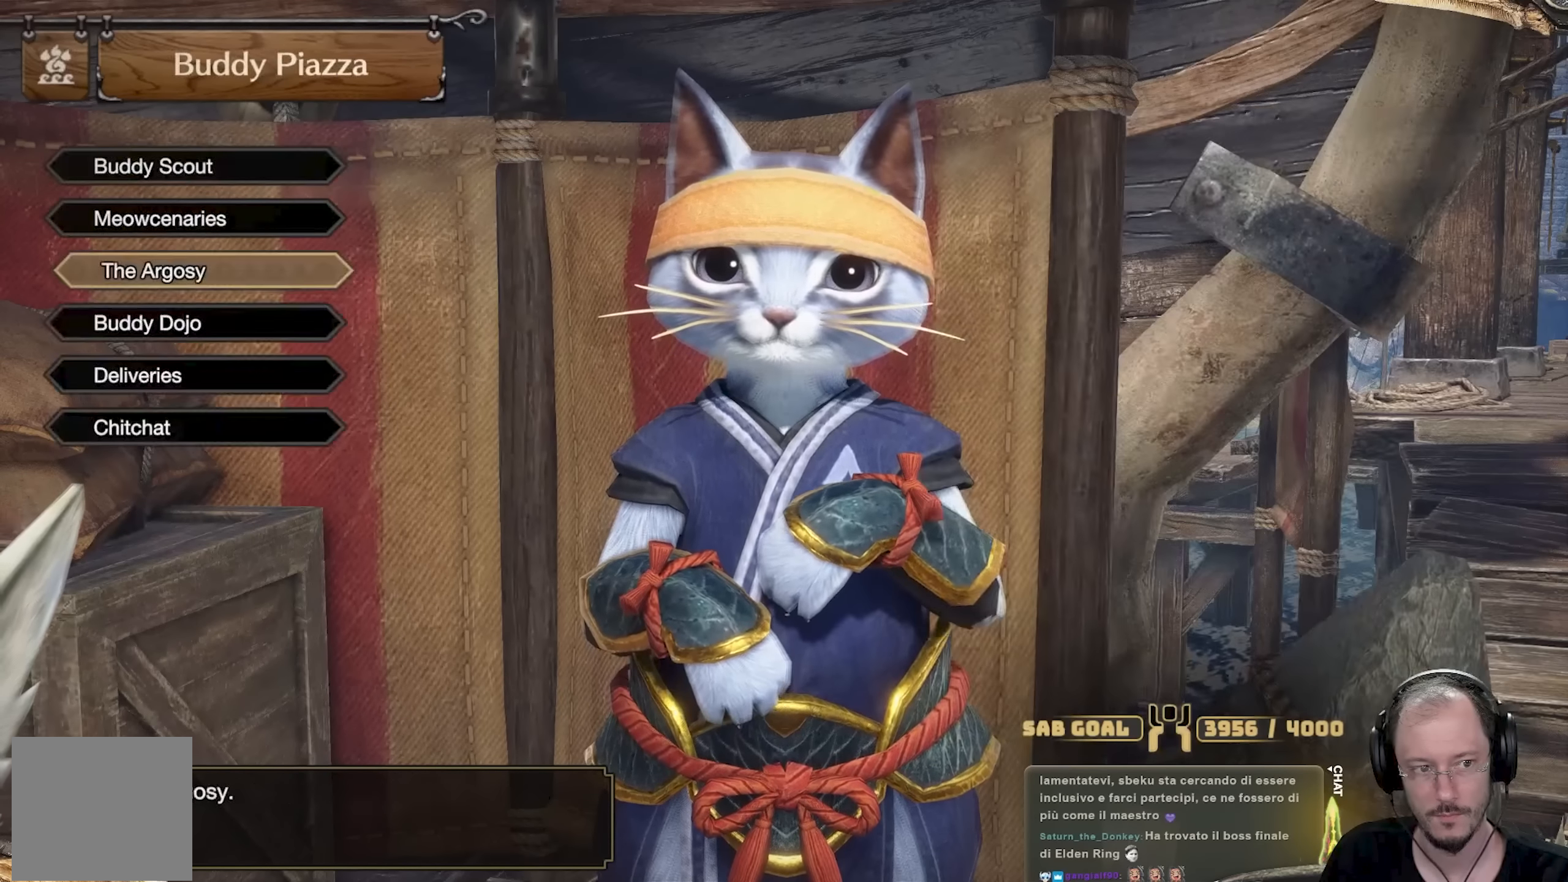
{"buttons": [], "left_stick": "right", "right_stick": "down-right", "events": [[33, "B", "down"], [150, "B", "up"], [284, "left_stick", "right"], [450, "right_stick", "down-right"]]}
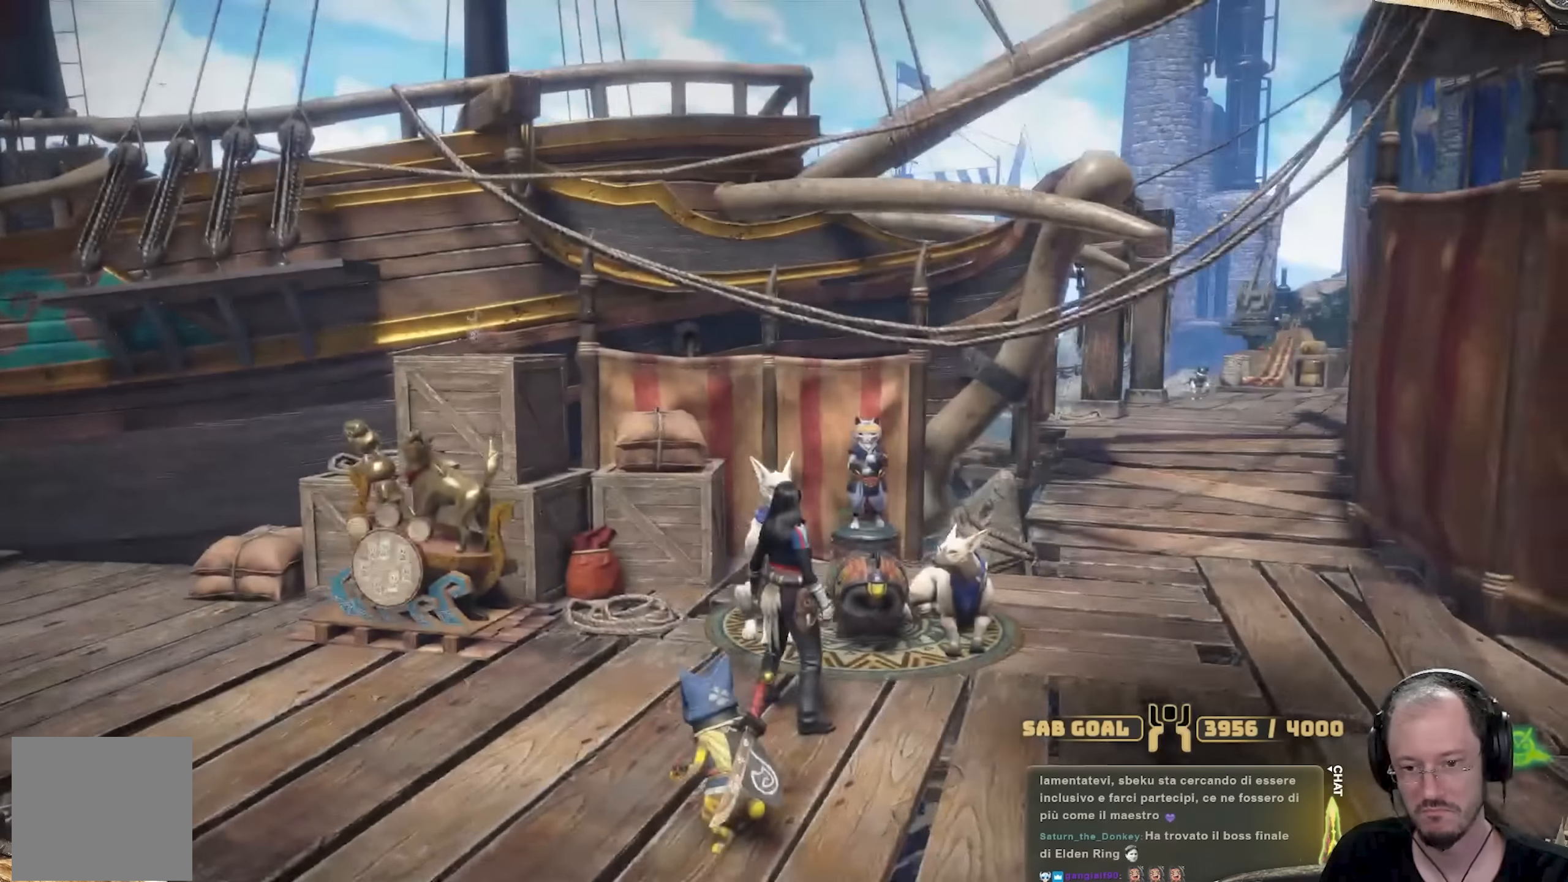
{"buttons": [], "left_stick": "up-right", "right_stick": "center", "events": [[84, "left_stick", "up-right"], [267, "L3", "down"], [334, "right_stick", "center"], [418, "L3", "up"]]}
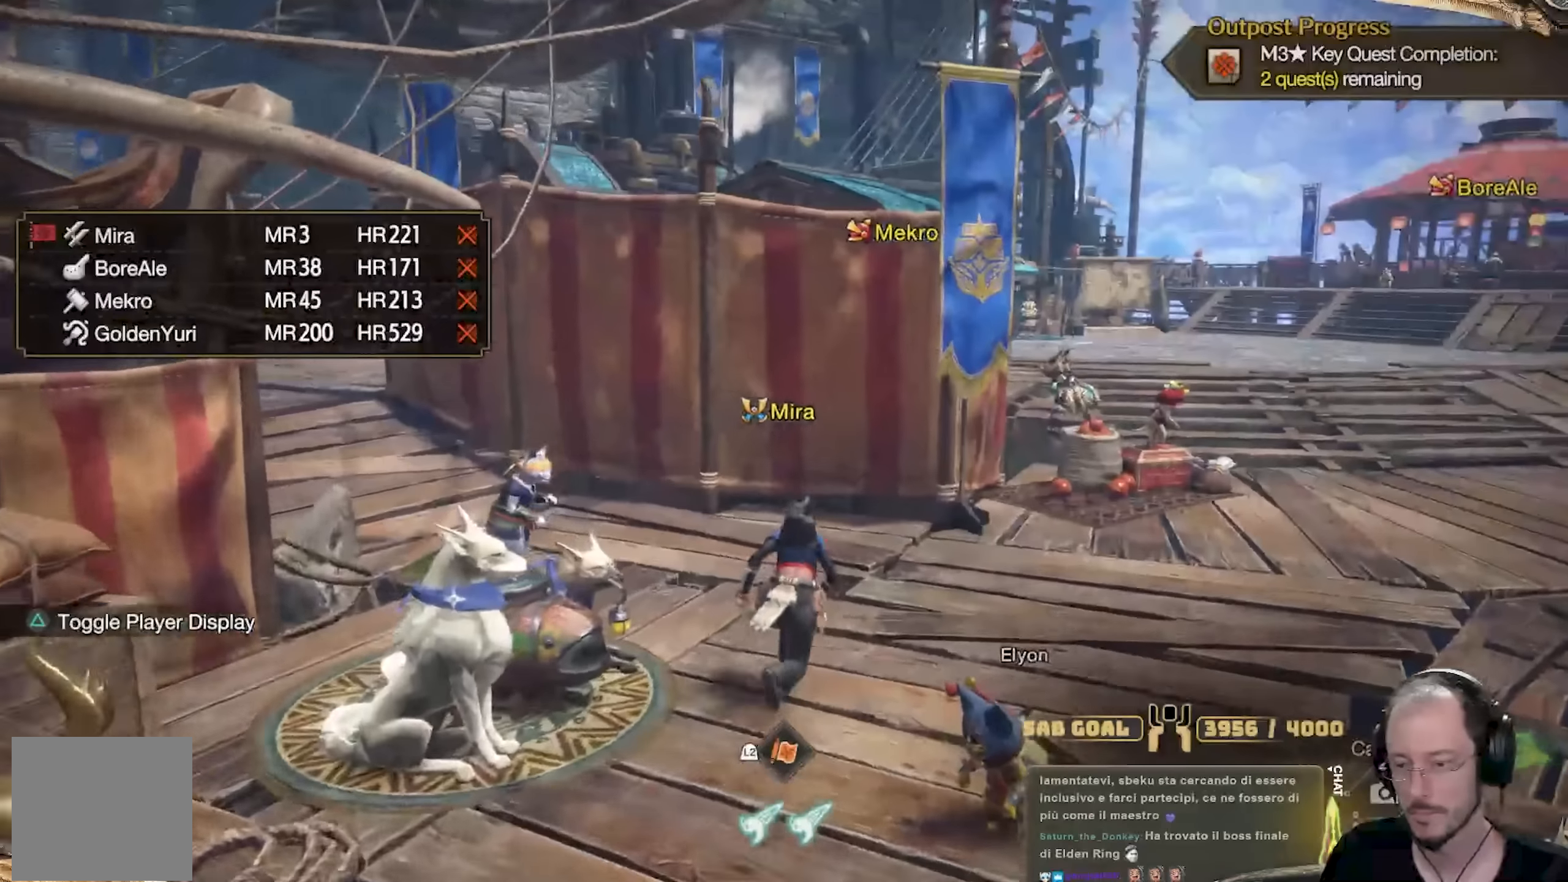
{"buttons": [], "left_stick": "up-right", "right_stick": "center"}
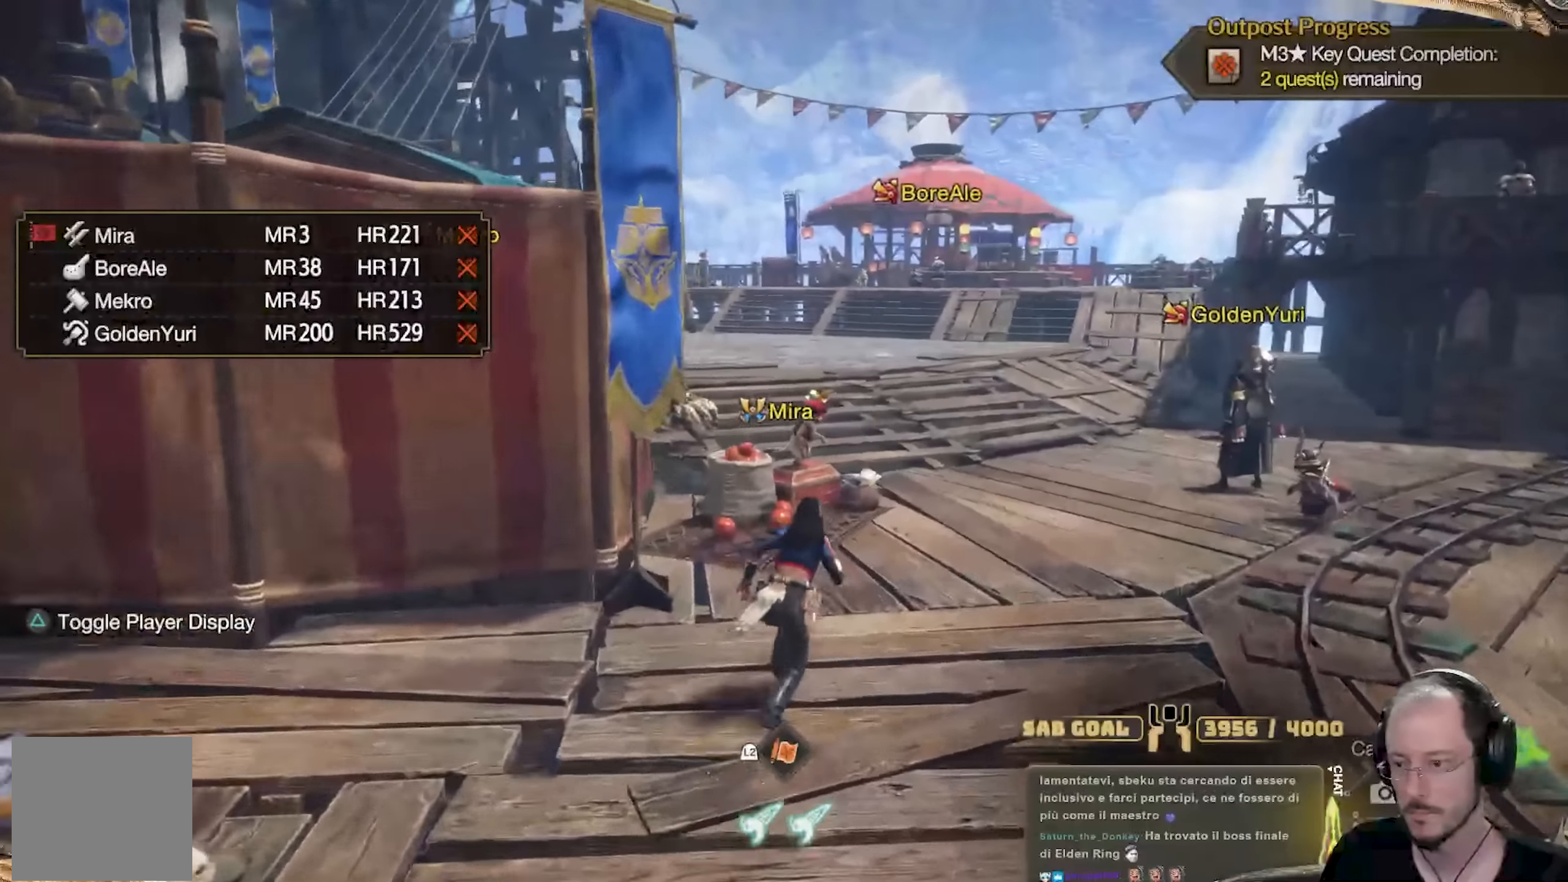
{"buttons": [], "left_stick": "up", "right_stick": "center", "events": [[34, "left_stick", "up"], [84, "right_stick", "left"], [184, "right_stick", "center"]]}
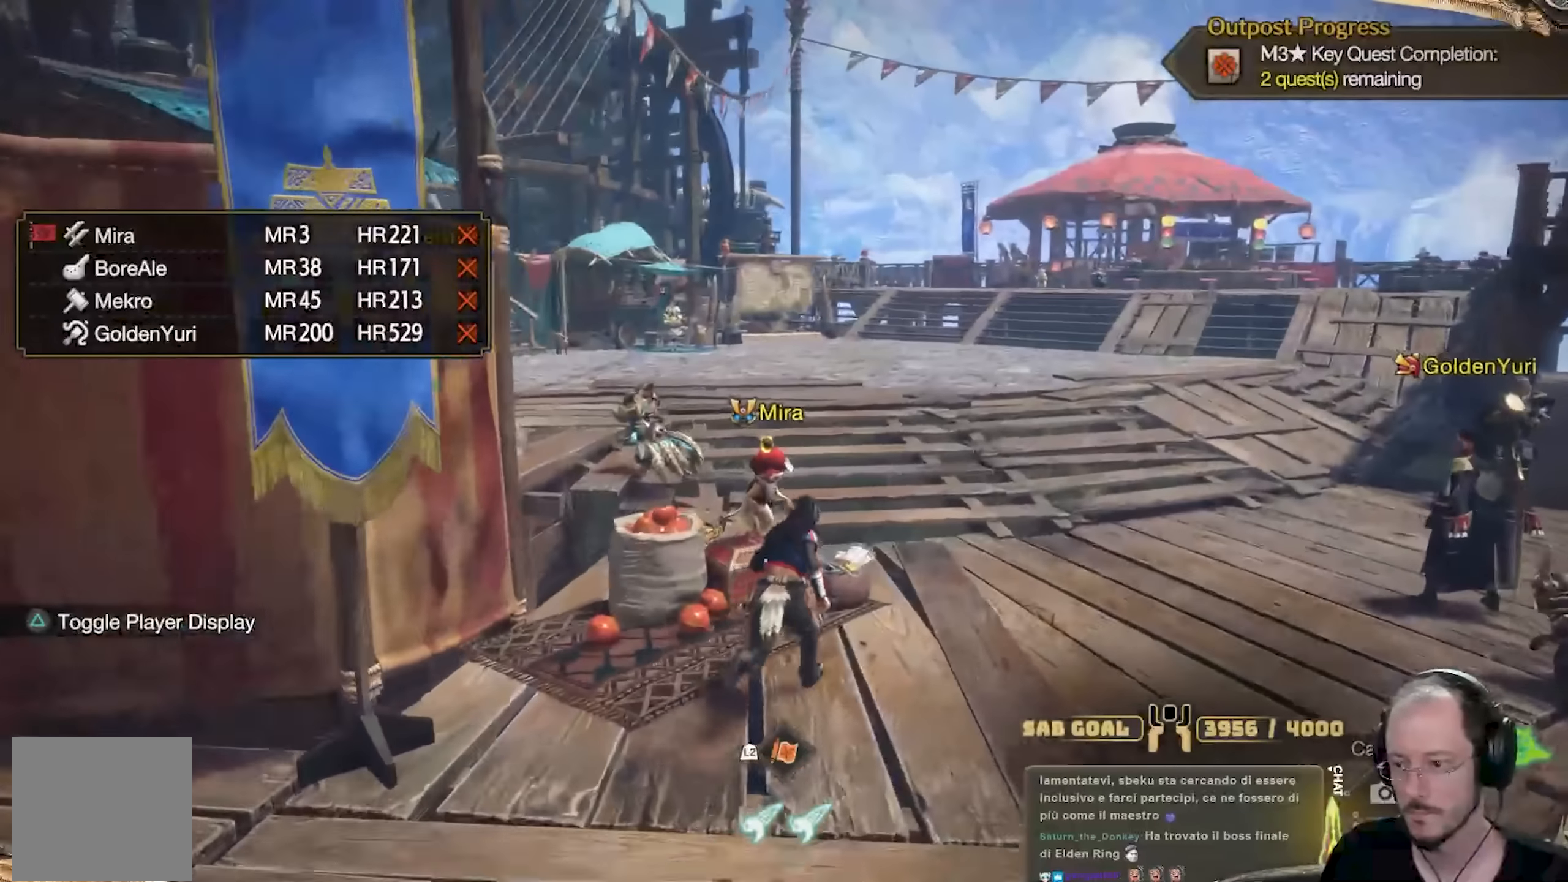
{"buttons": [], "left_stick": "up", "right_stick": "center", "events": []}
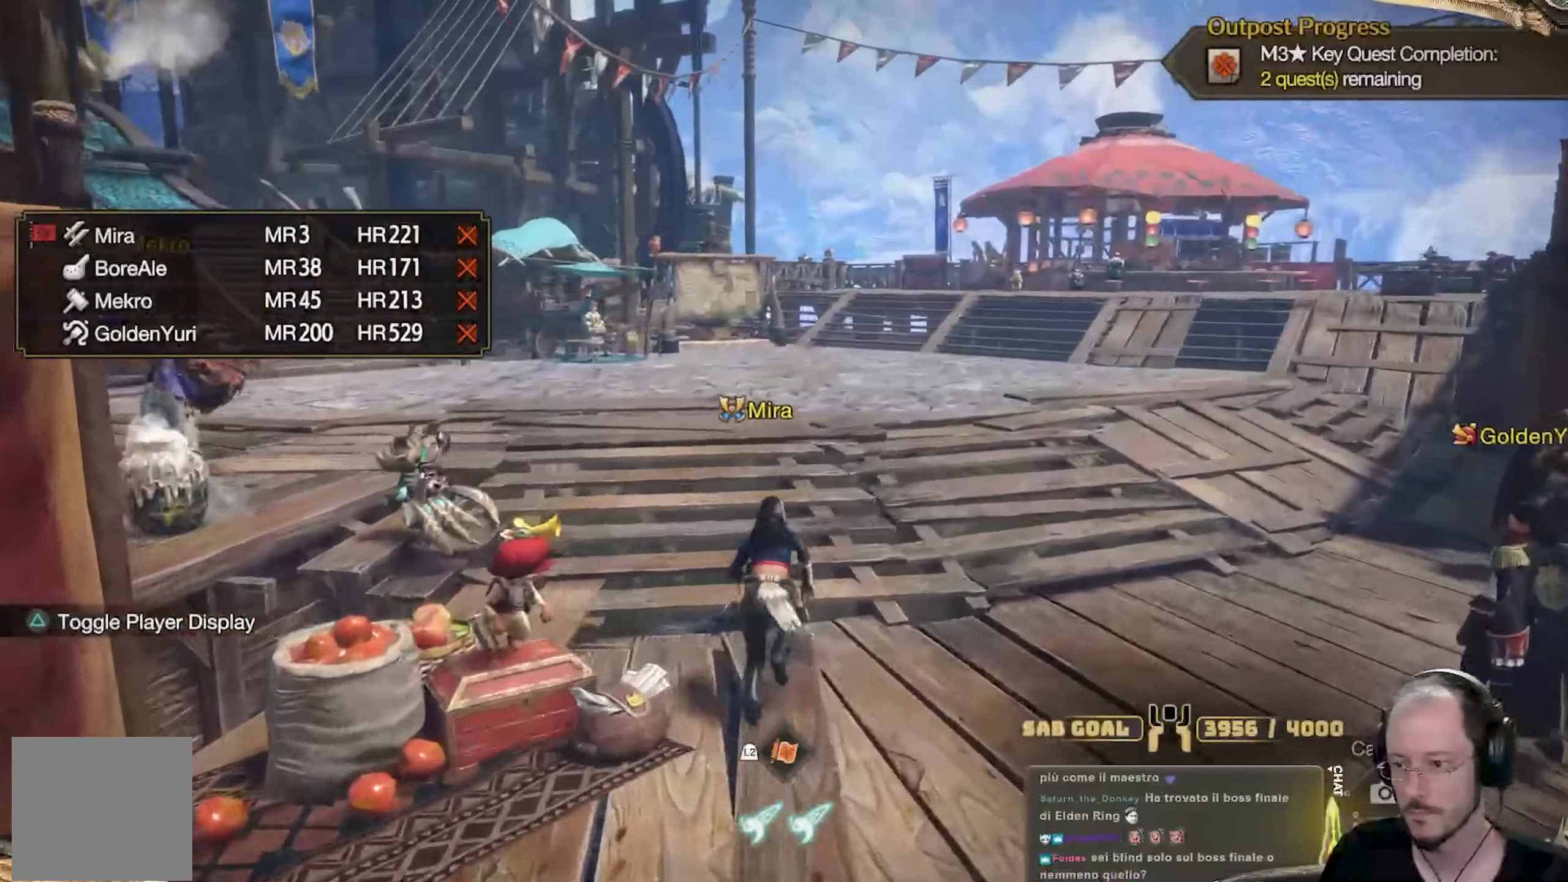
{"buttons": [], "left_stick": "up", "right_stick": "center", "events": []}
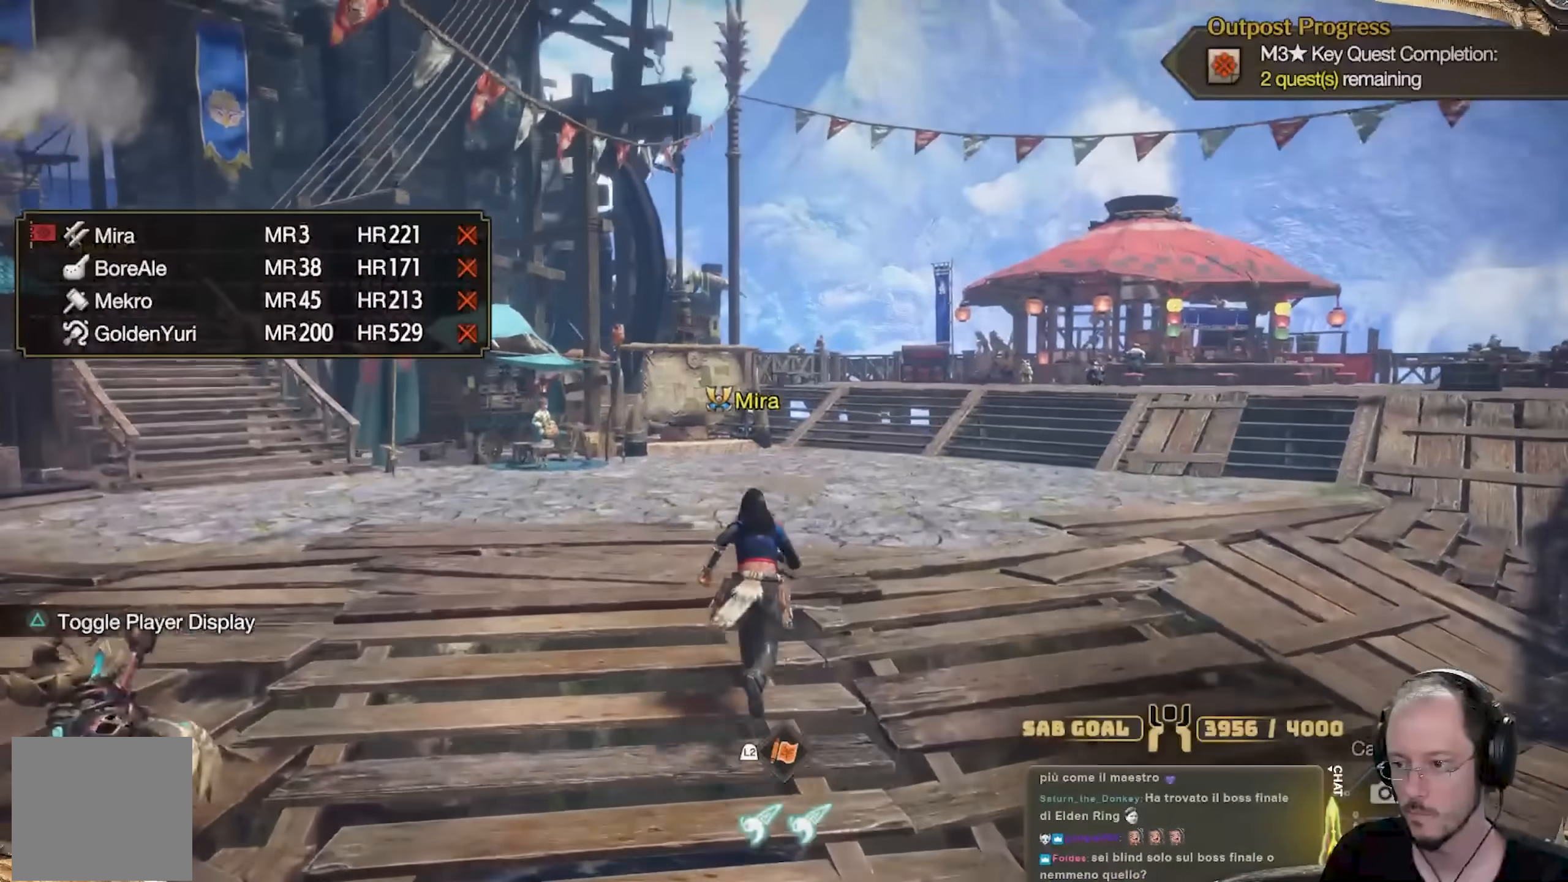
{"buttons": [], "left_stick": "up", "right_stick": "down-left", "events": [[234, "right_stick", "left"], [317, "right_stick", "center"], [434, "right_stick", "down-left"]]}
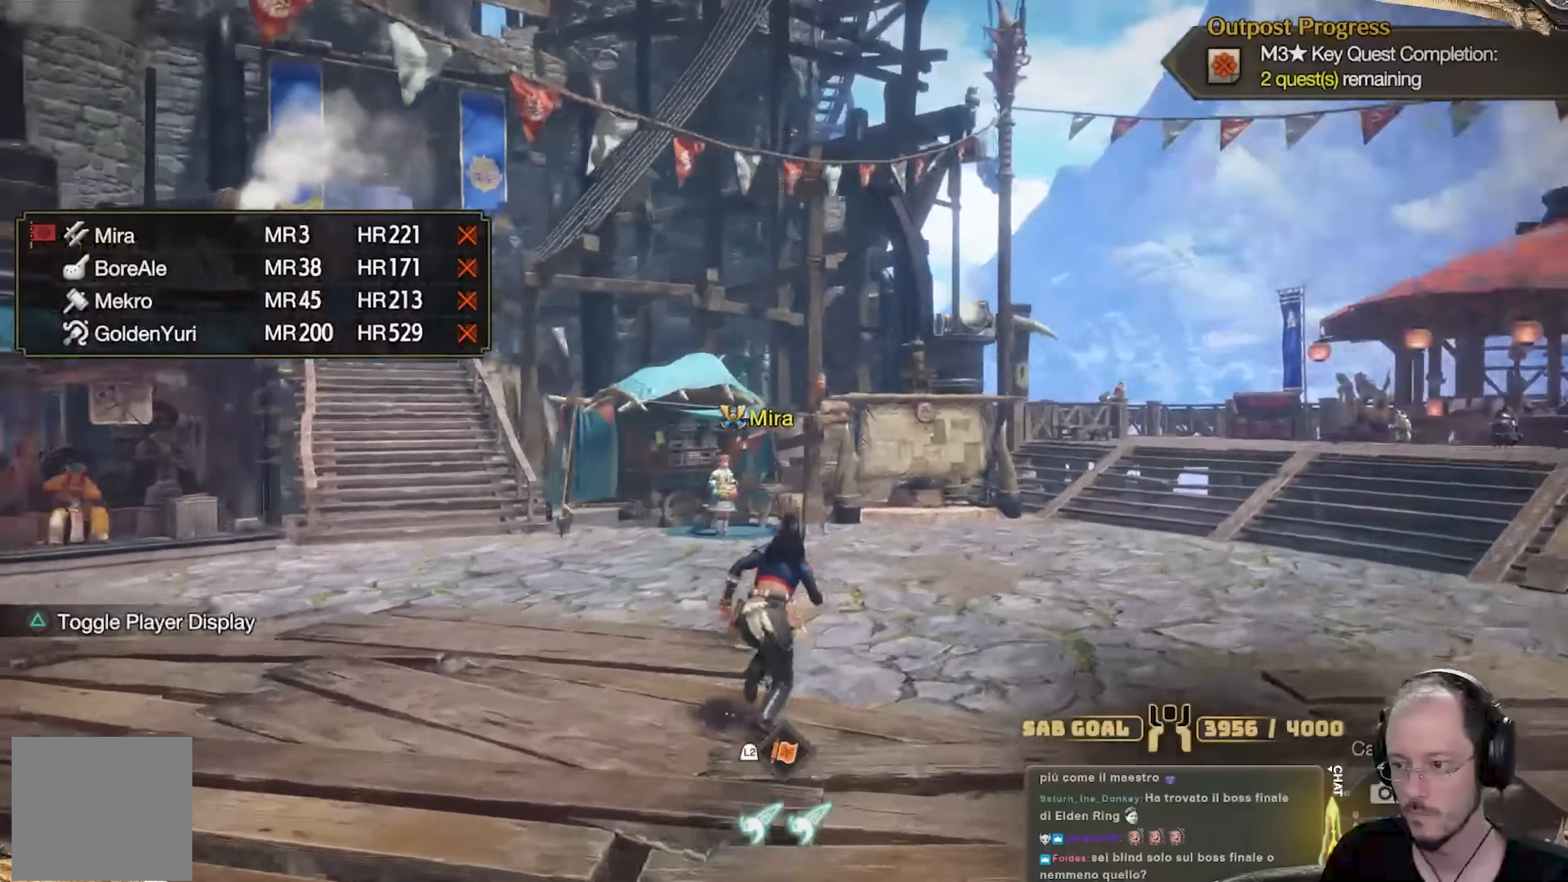
{"buttons": [], "left_stick": "up", "right_stick": "center", "events": [[34, "right_stick", "center"], [184, "right_stick", "down-left"], [301, "right_stick", "center"]]}
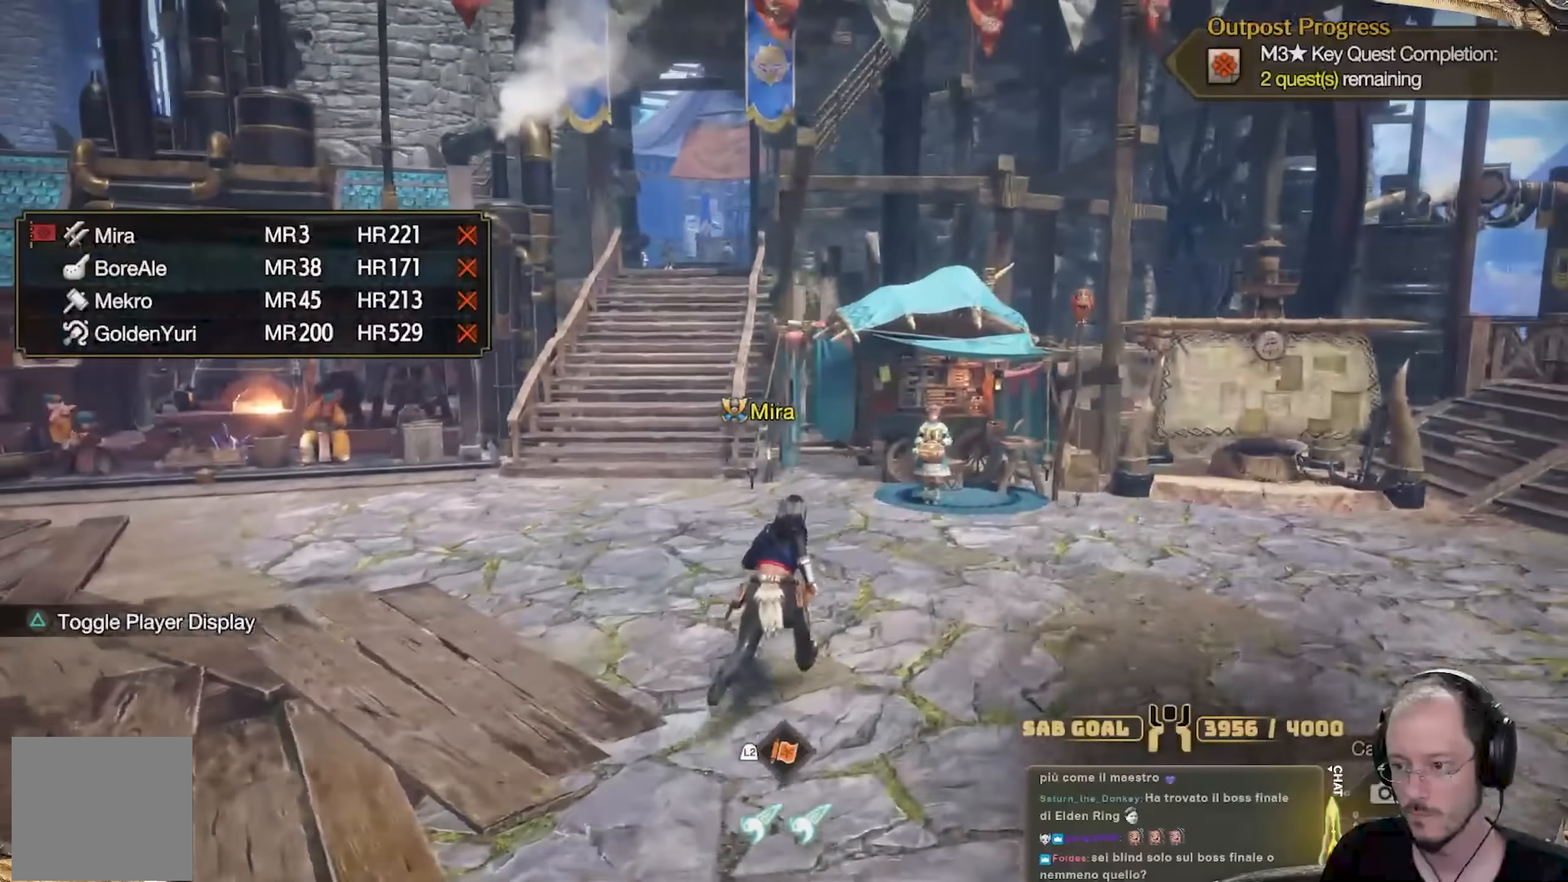
{"buttons": [], "left_stick": "up", "right_stick": "center", "events": [[117, "right_stick", "down-left"], [234, "right_stick", "center"], [384, "right_stick", "down"], [500, "right_stick", "center"]]}
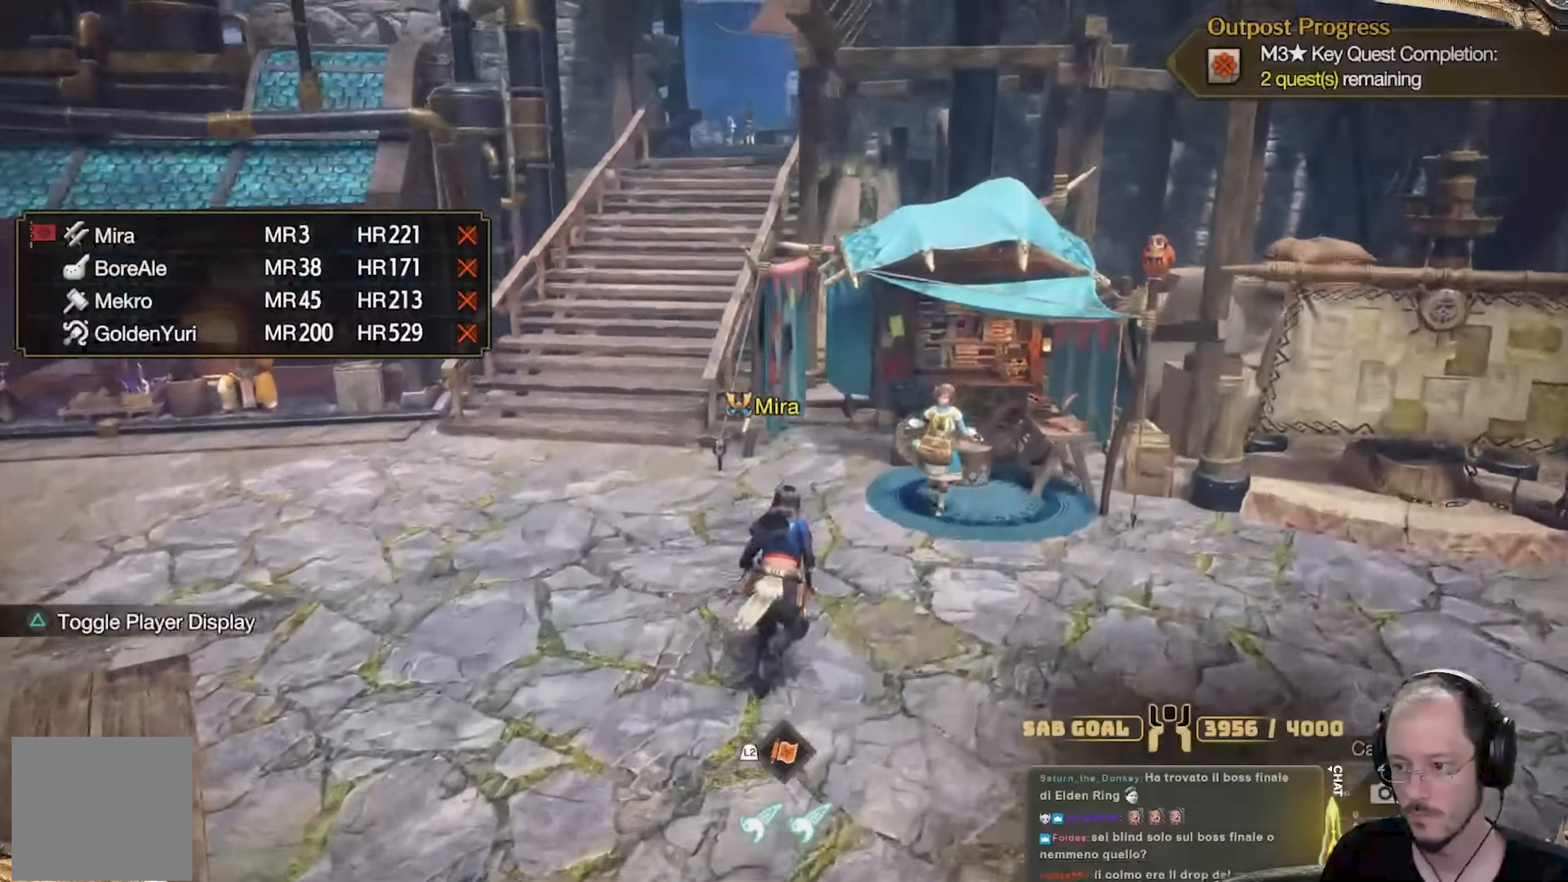
{"buttons": [], "left_stick": "center", "right_stick": "center", "events": [[101, "left_stick", "up-right"], [384, "left_stick", "center"]]}
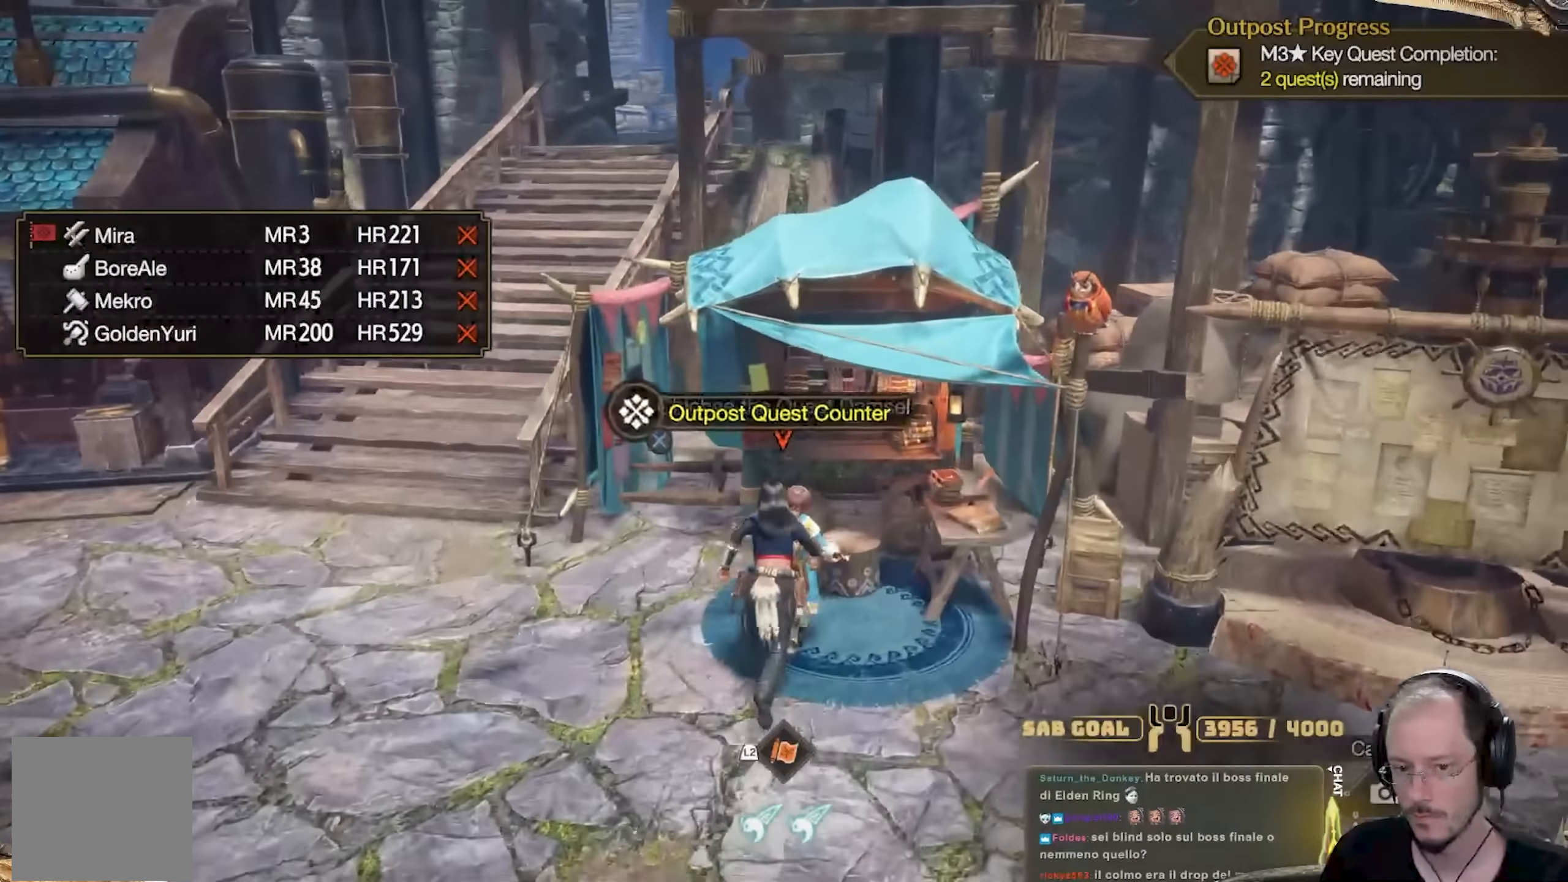
{"buttons": ["A"], "left_stick": "center", "right_stick": "center", "events": [[200, "A", "down"], [334, "A", "up"], [467, "A", "down"]]}
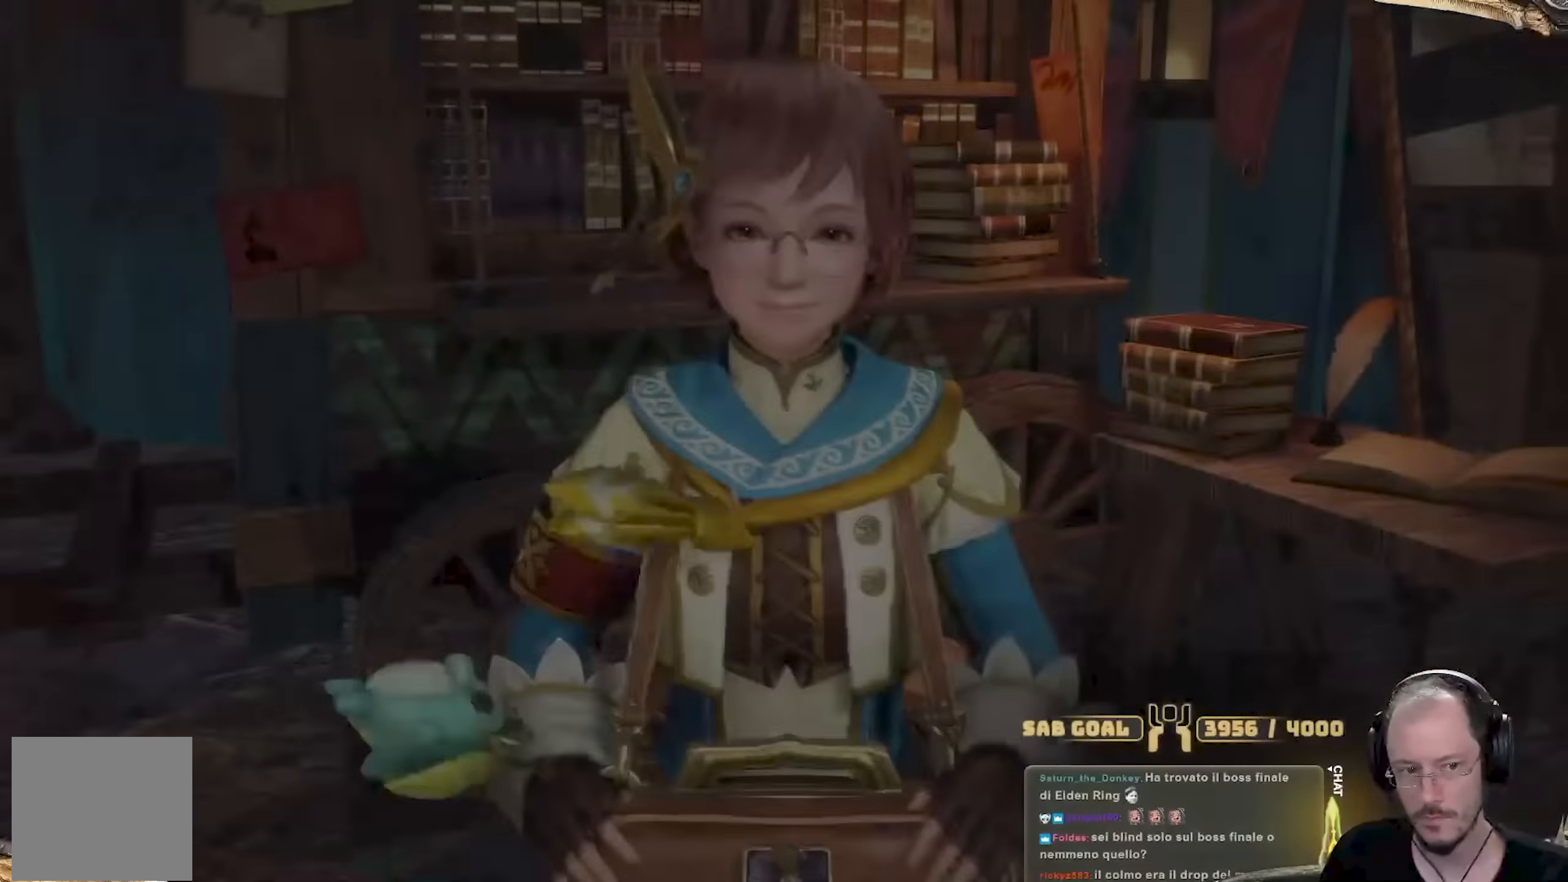
{"buttons": [], "left_stick": "center", "right_stick": "center", "events": [[50, "A", "up"], [367, "A", "down"], [434, "A", "up"]]}
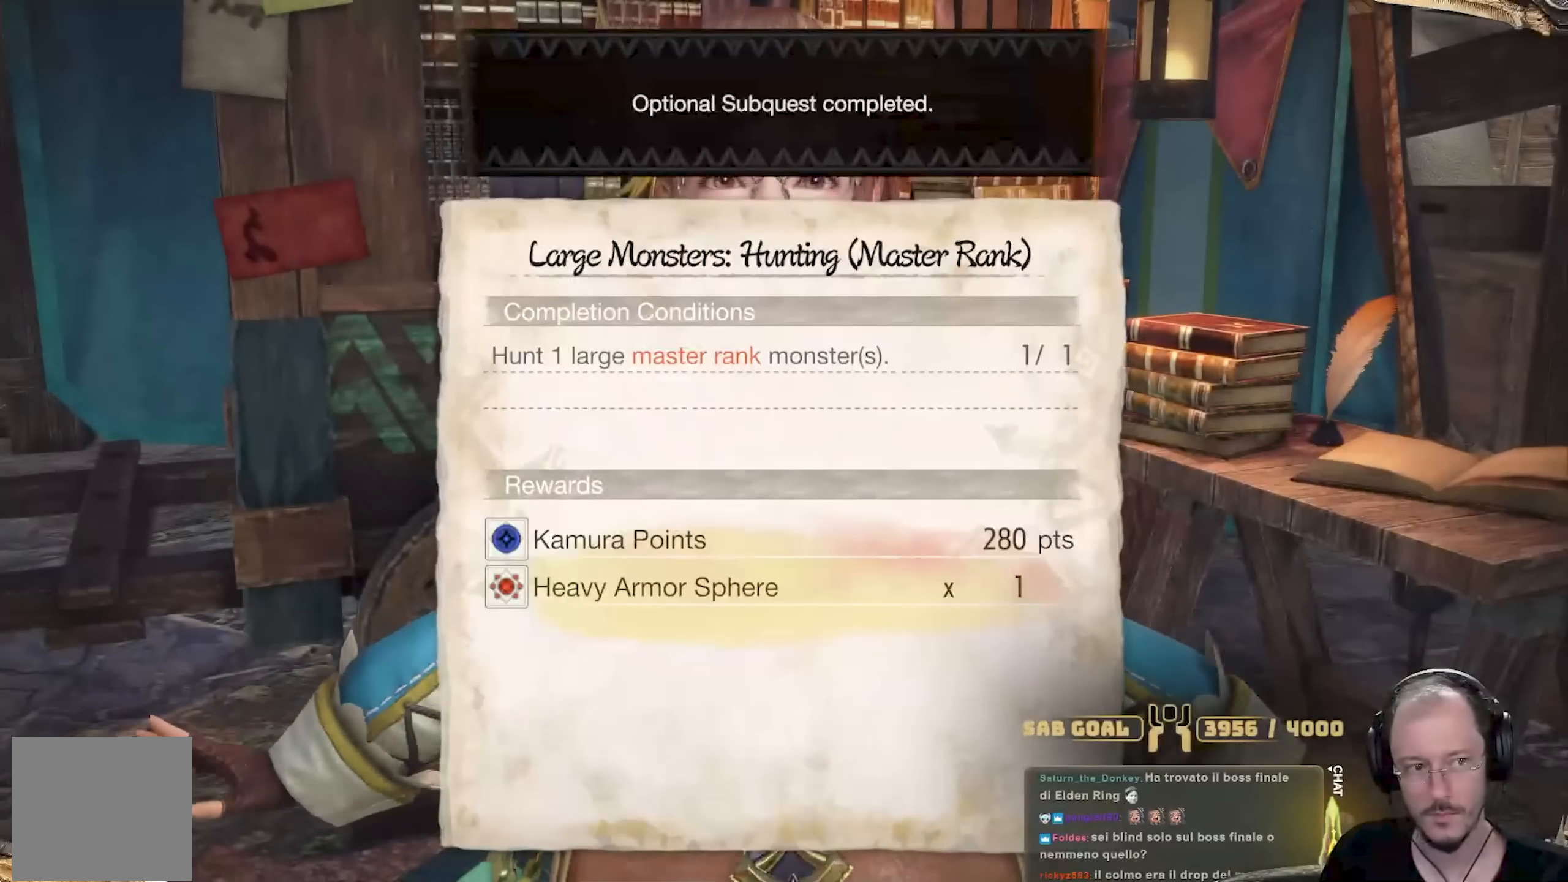
{"buttons": [], "left_stick": "center", "right_stick": "center", "events": [[234, "A", "down"], [351, "A", "up"]]}
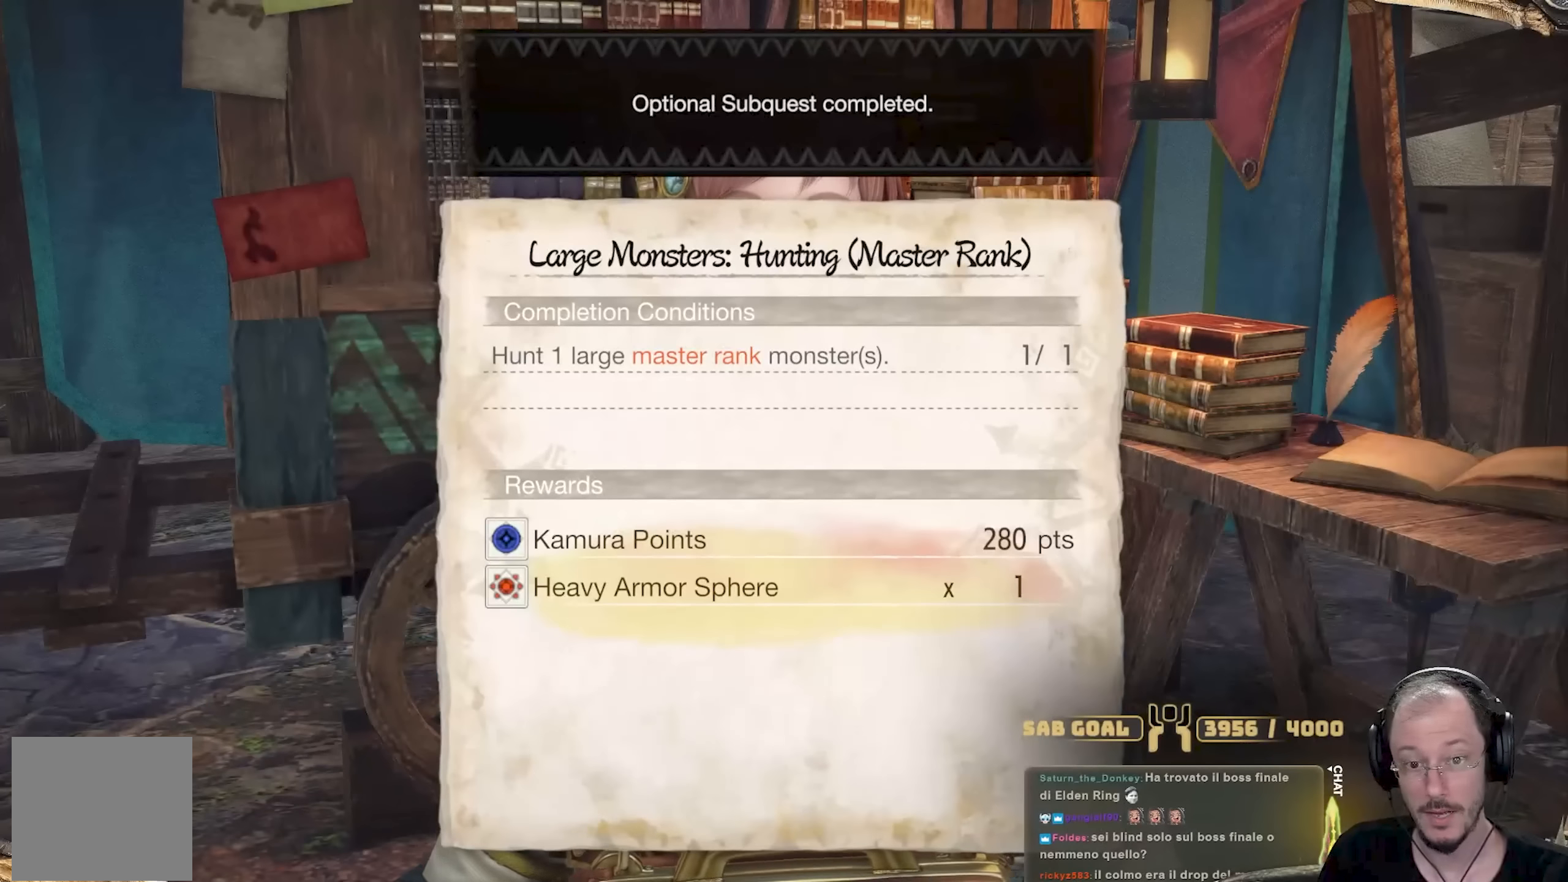
{"buttons": [], "left_stick": "center", "right_stick": "center", "events": [[50, "A", "down"], [167, "A", "up"]]}
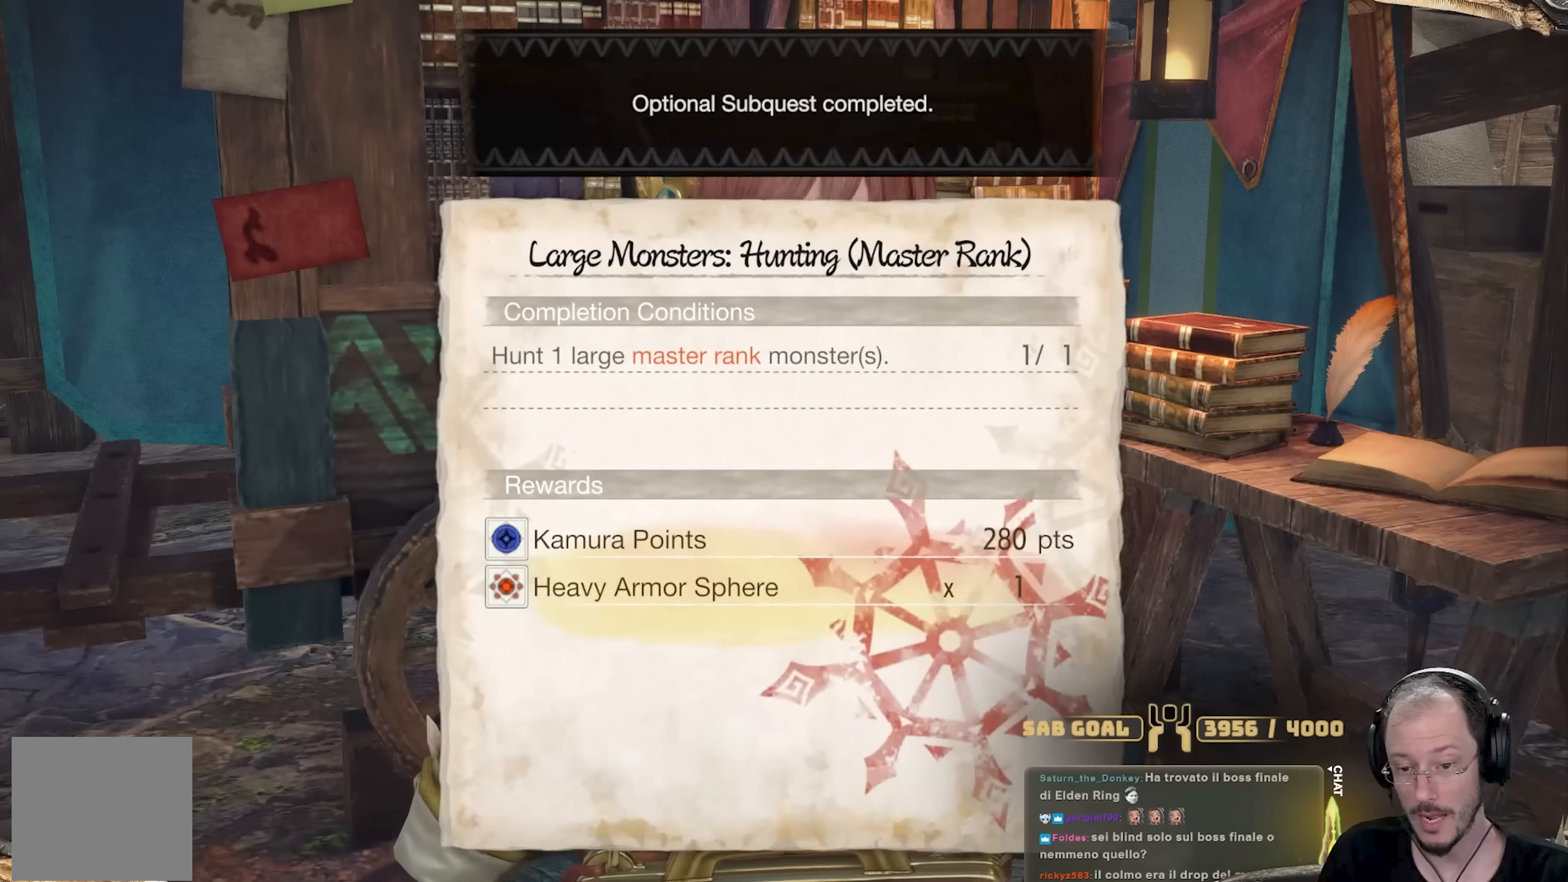
{"buttons": [], "left_stick": "center", "right_stick": "center", "events": [[17, "A", "down"], [151, "A", "up"]]}
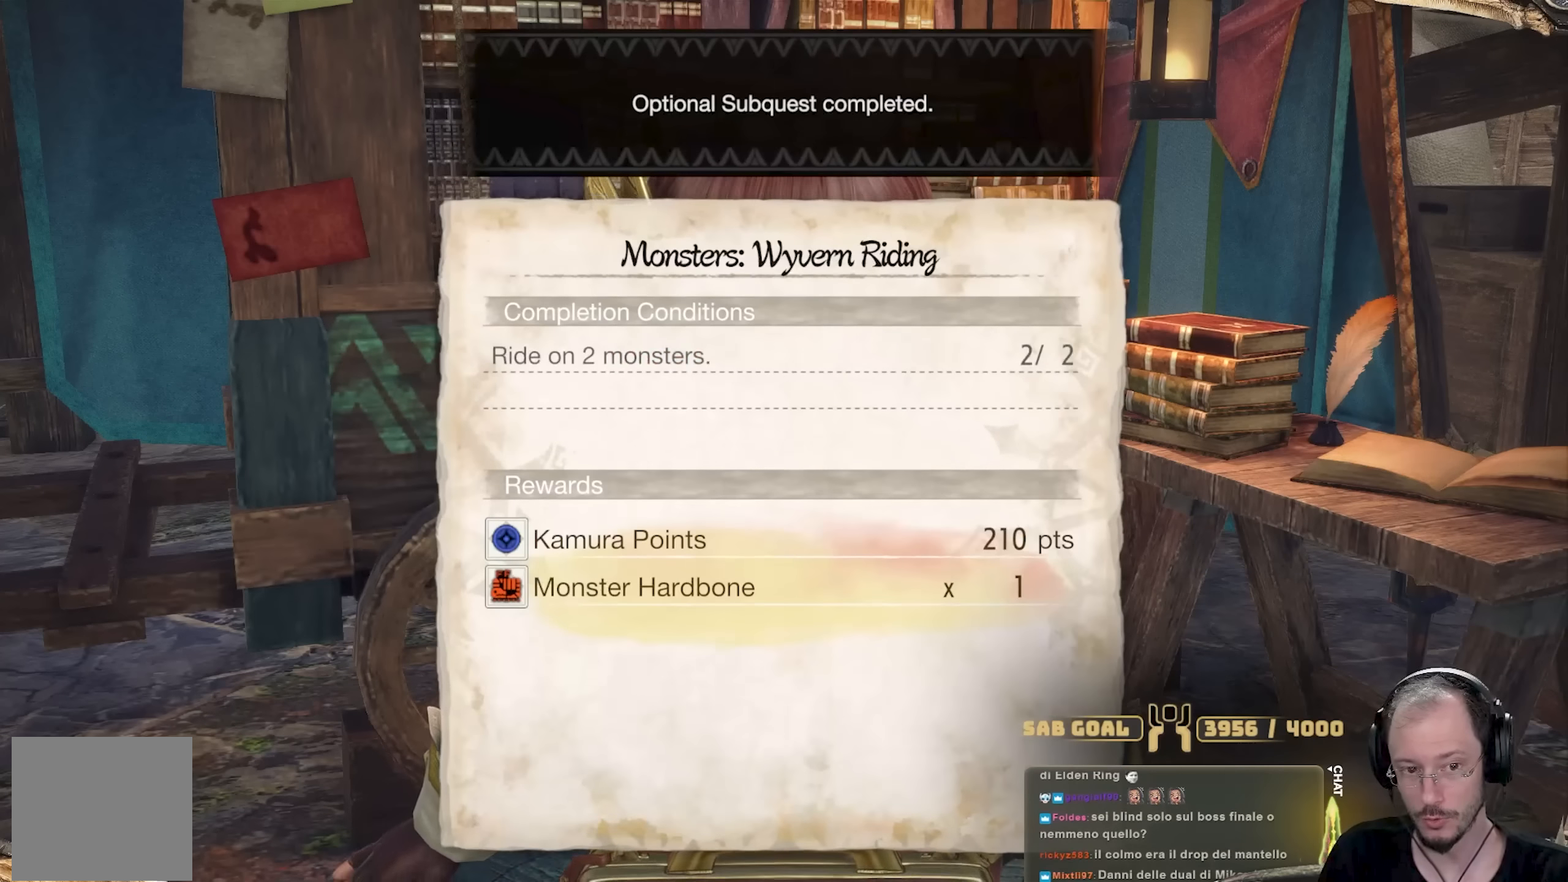
{"buttons": [], "left_stick": "center", "right_stick": "center", "events": [[17, "A", "down"], [167, "A", "up"], [267, "A", "down"], [400, "A", "up"]]}
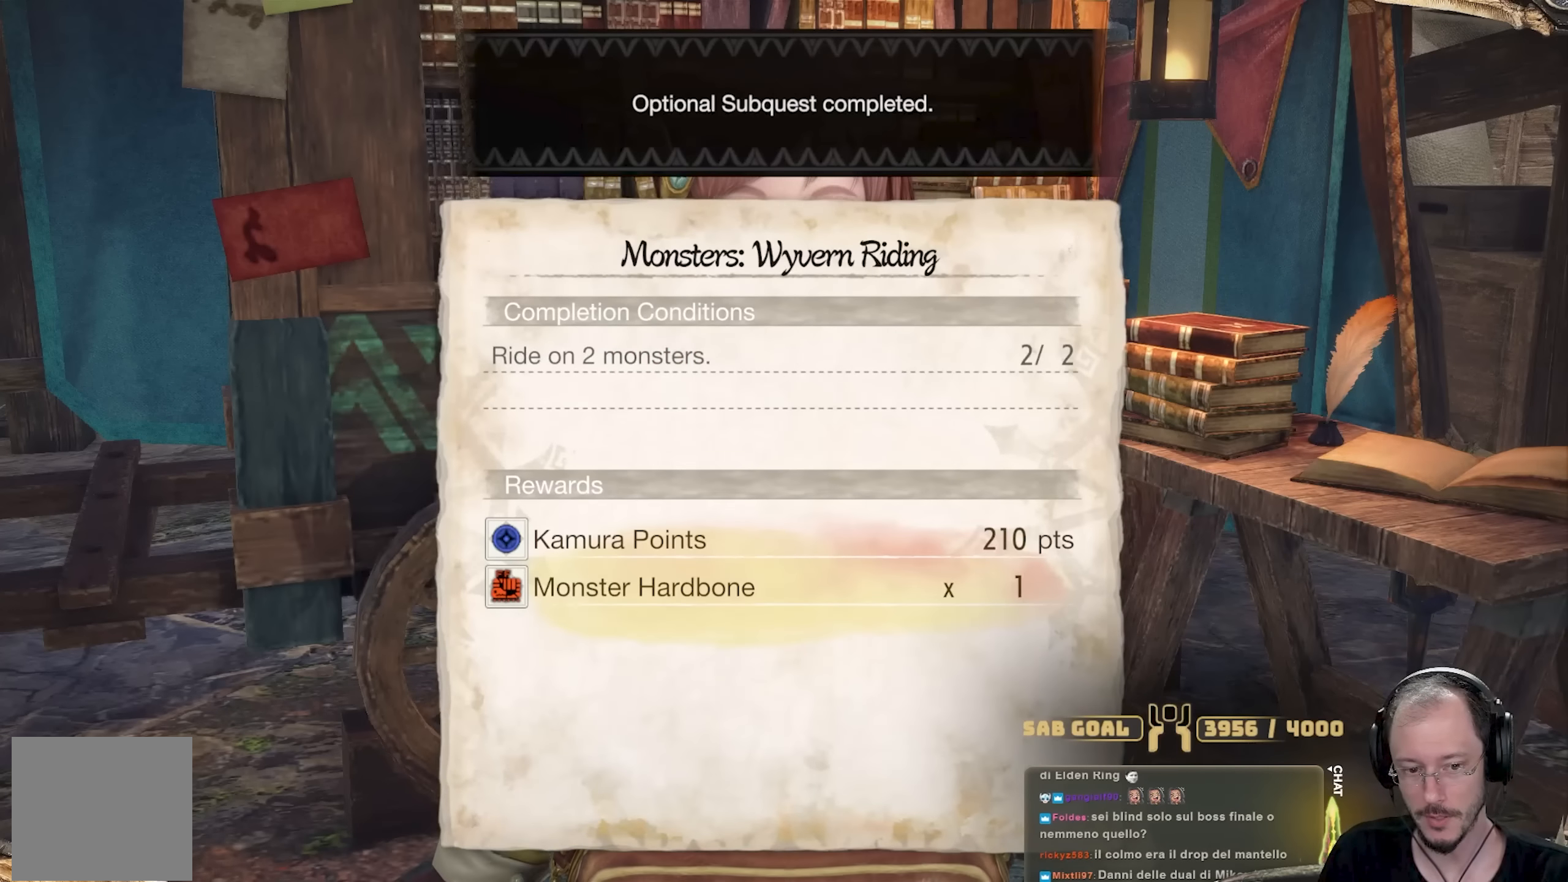
{"buttons": [], "left_stick": "center", "right_stick": "center", "events": [[84, "A", "down"], [217, "A", "up"], [334, "A", "down"], [468, "A", "up"]]}
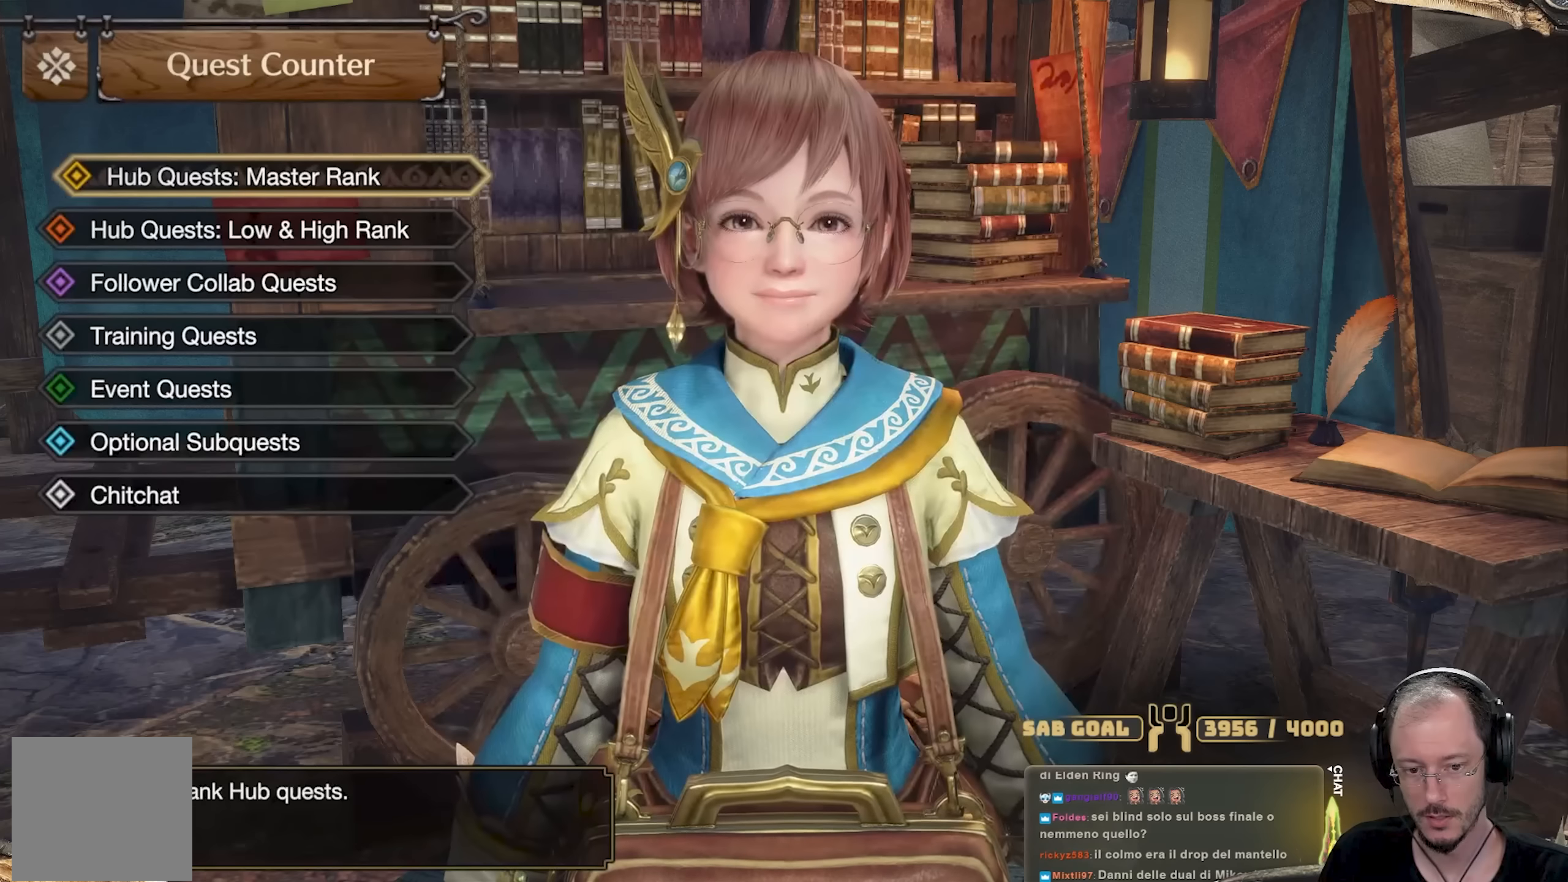
{"buttons": [], "left_stick": "center", "right_stick": "center", "events": [[200, "A", "down"], [317, "A", "up"]]}
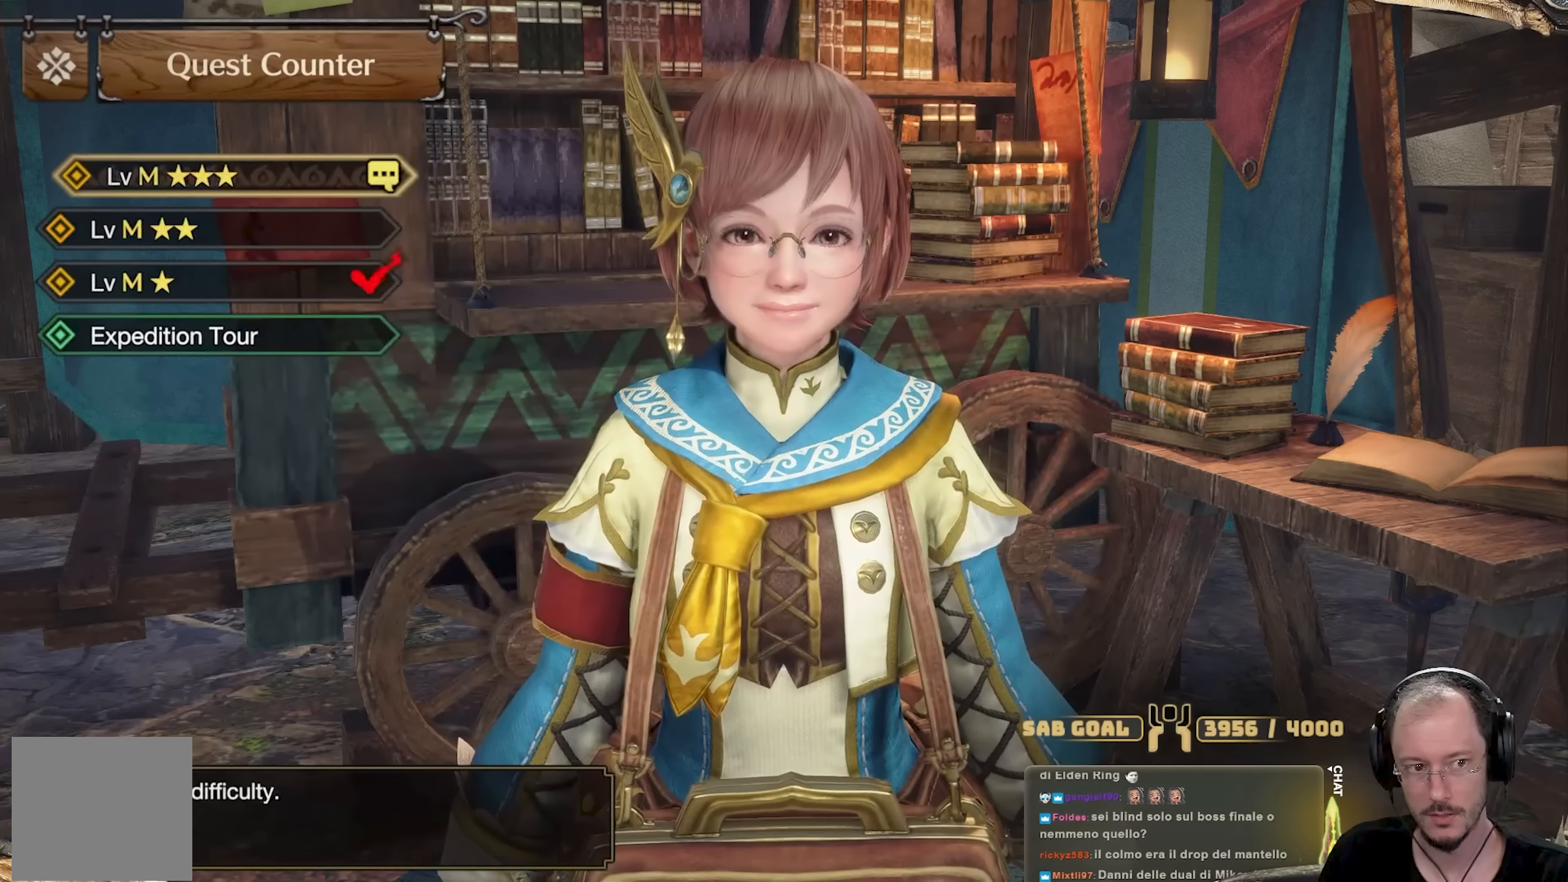
{"buttons": [], "left_stick": "center", "right_stick": "center", "events": [[167, "A", "down"], [284, "A", "up"]]}
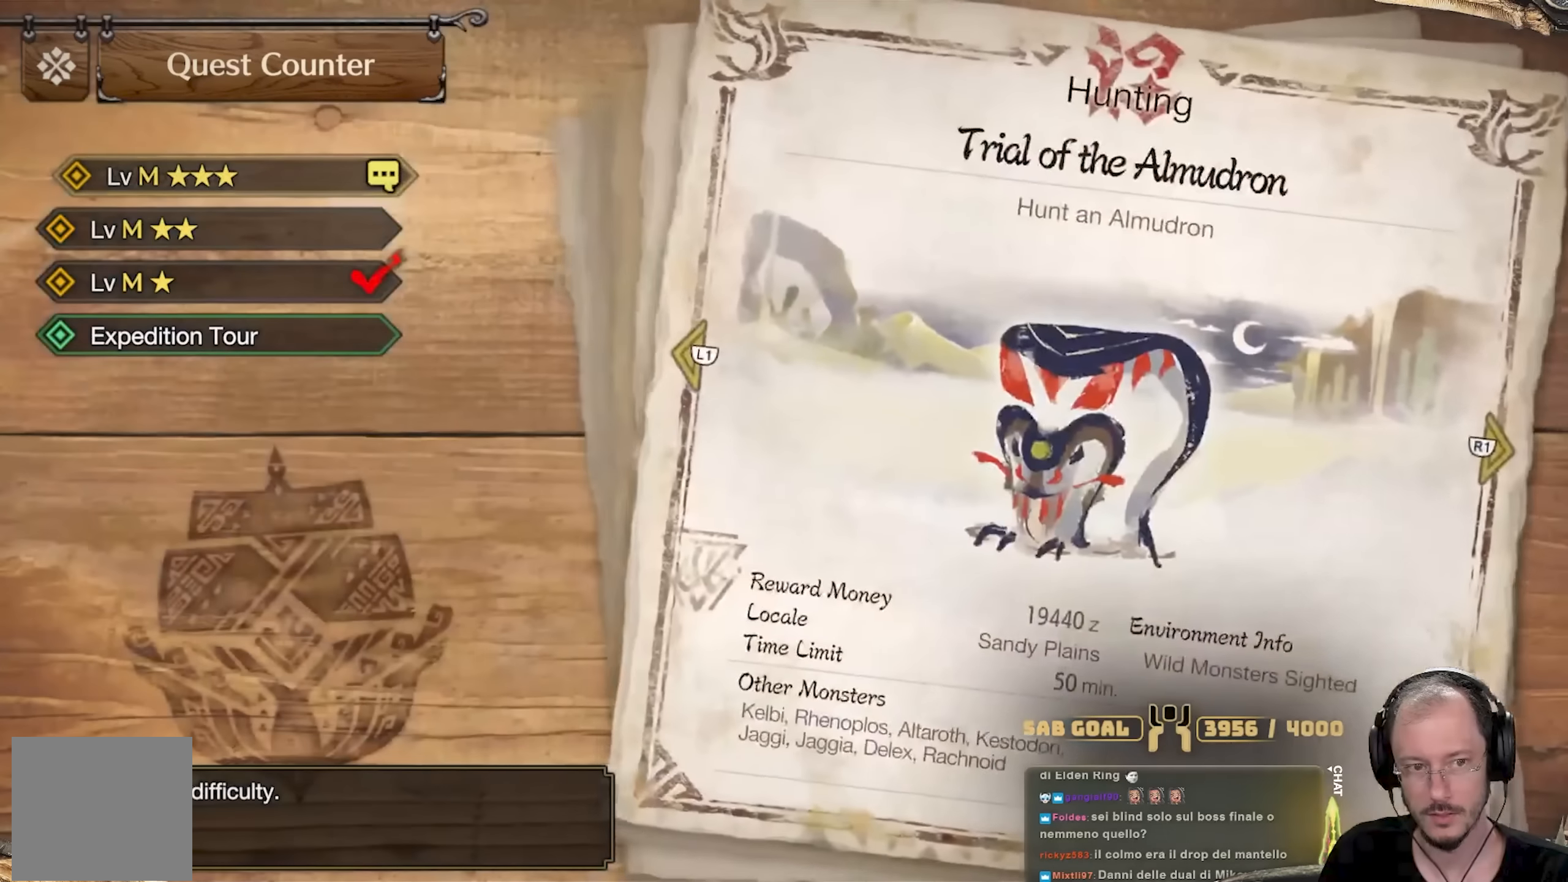
{"buttons": [], "left_stick": "center", "right_stick": "center", "events": []}
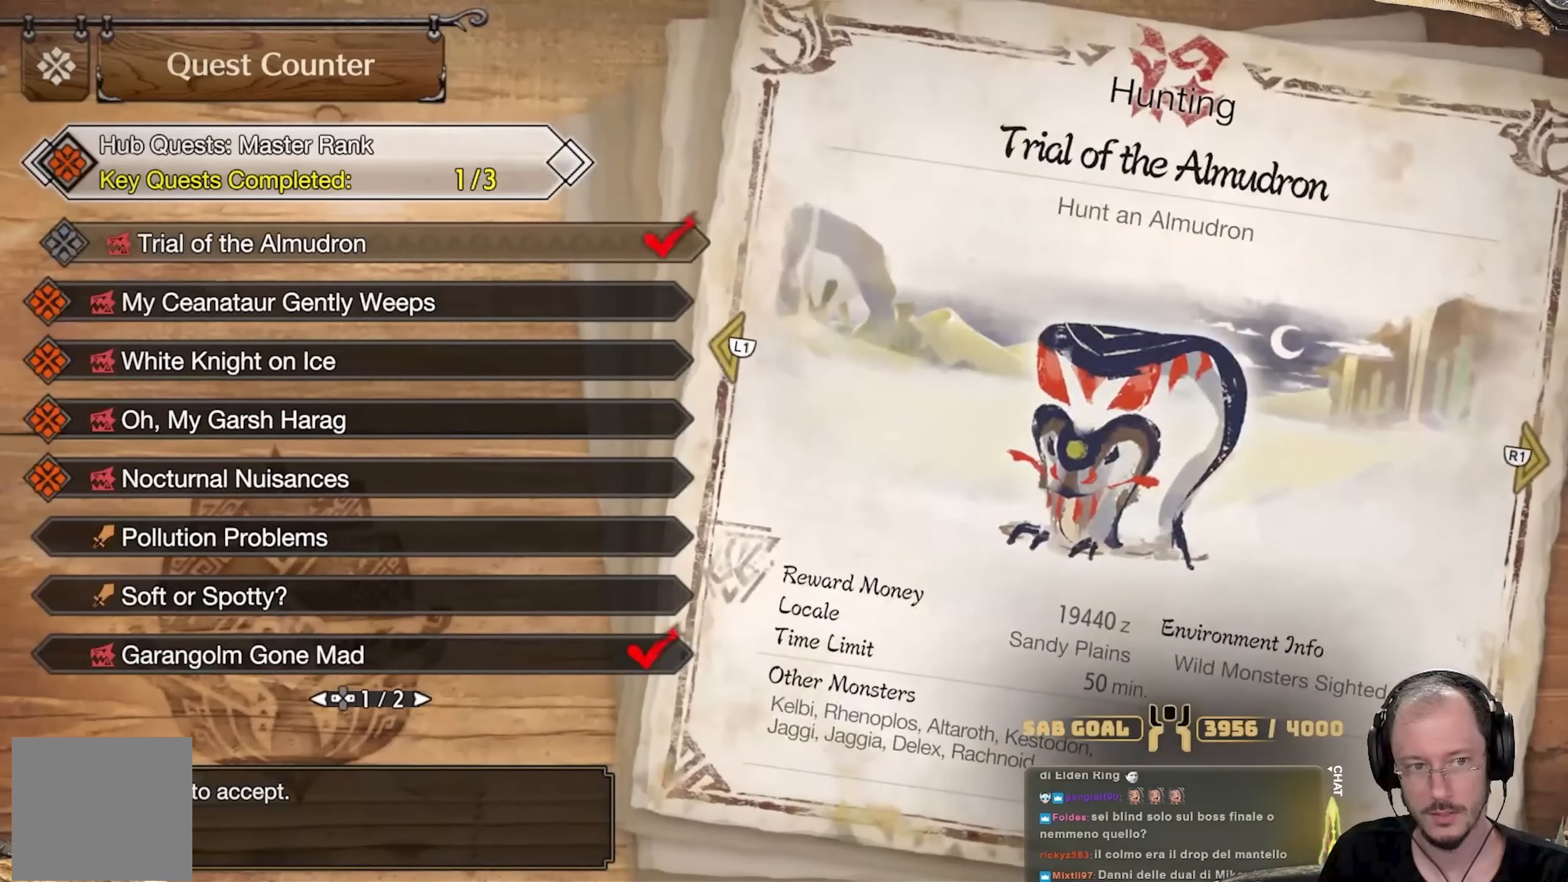
{"buttons": [], "left_stick": "center", "right_stick": "center", "events": [[34, "DPAD_DOWN", "down"], [134, "DPAD_DOWN", "up"]]}
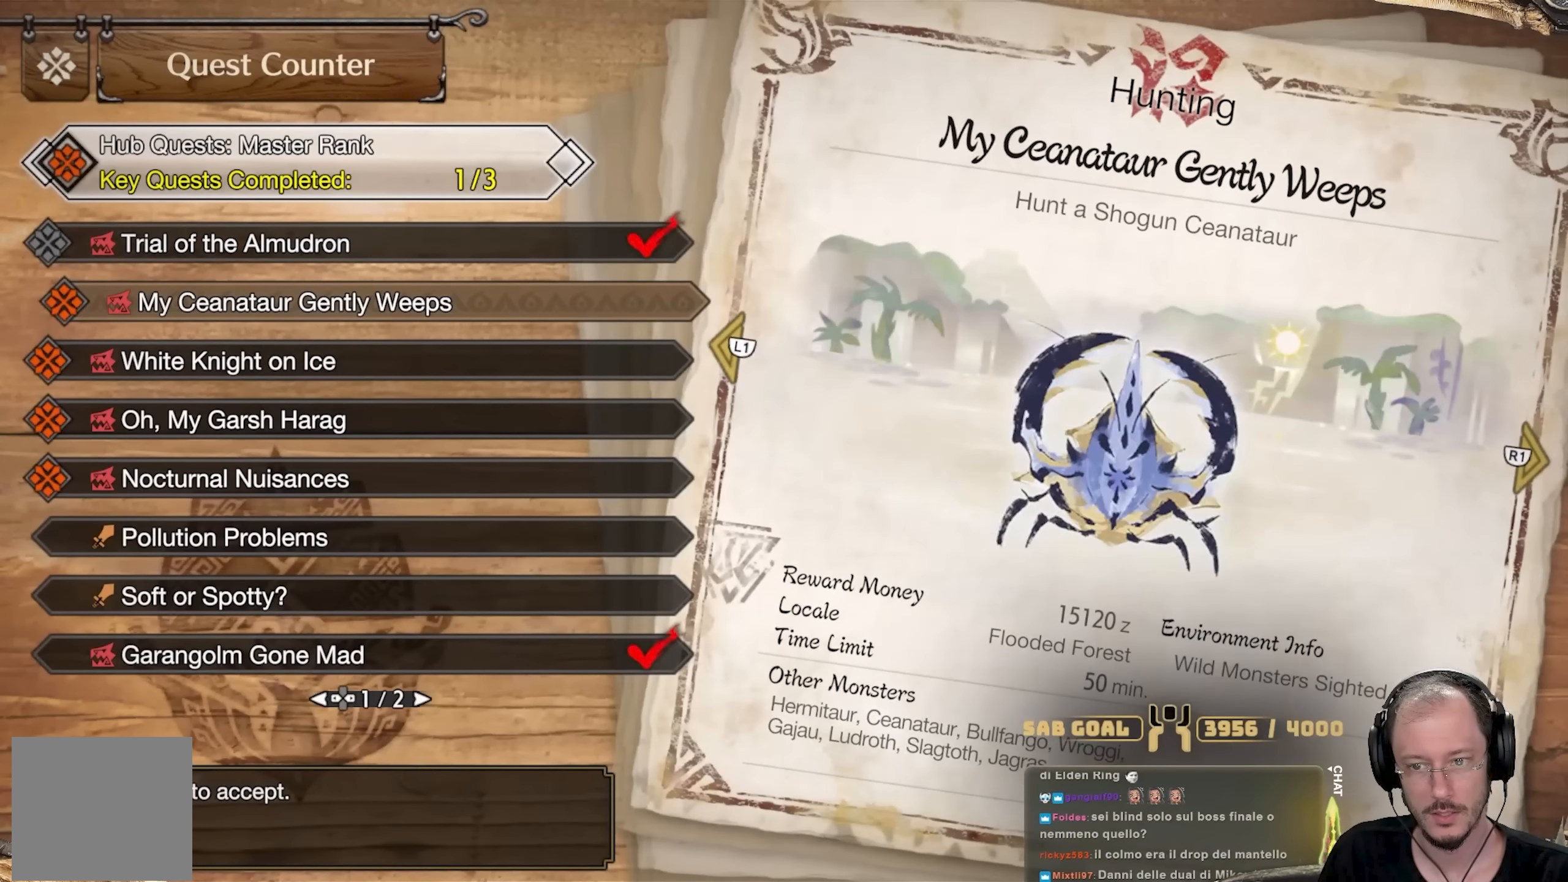
{"buttons": [], "left_stick": "center", "right_stick": "center", "events": [[384, "DPAD_DOWN", "down"], [484, "DPAD_DOWN", "up"]]}